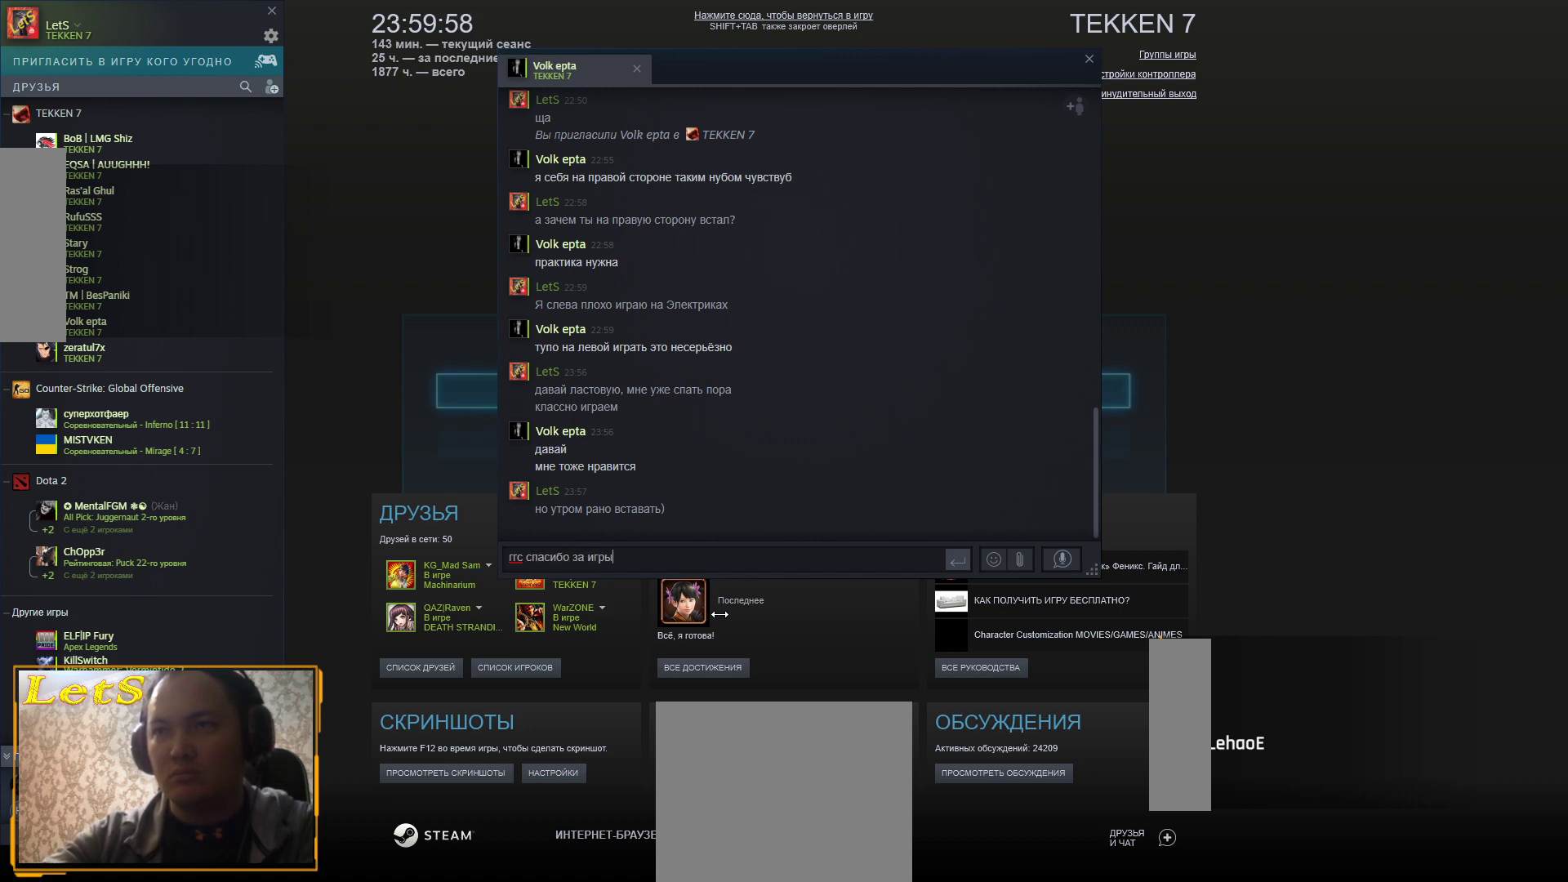
Gameplay with a controller (PlayStation layout); each line is a JSON object with the inputs held at the frame after it. "events" lists button and stick changes between this image and that frame as [ms after this image, input, new state], when the widget could be followed in between.
{"buttons": [], "left_stick": "center", "right_stick": "center", "events": [[200, "right_stick", "right"], [367, "right_stick", "center"]]}
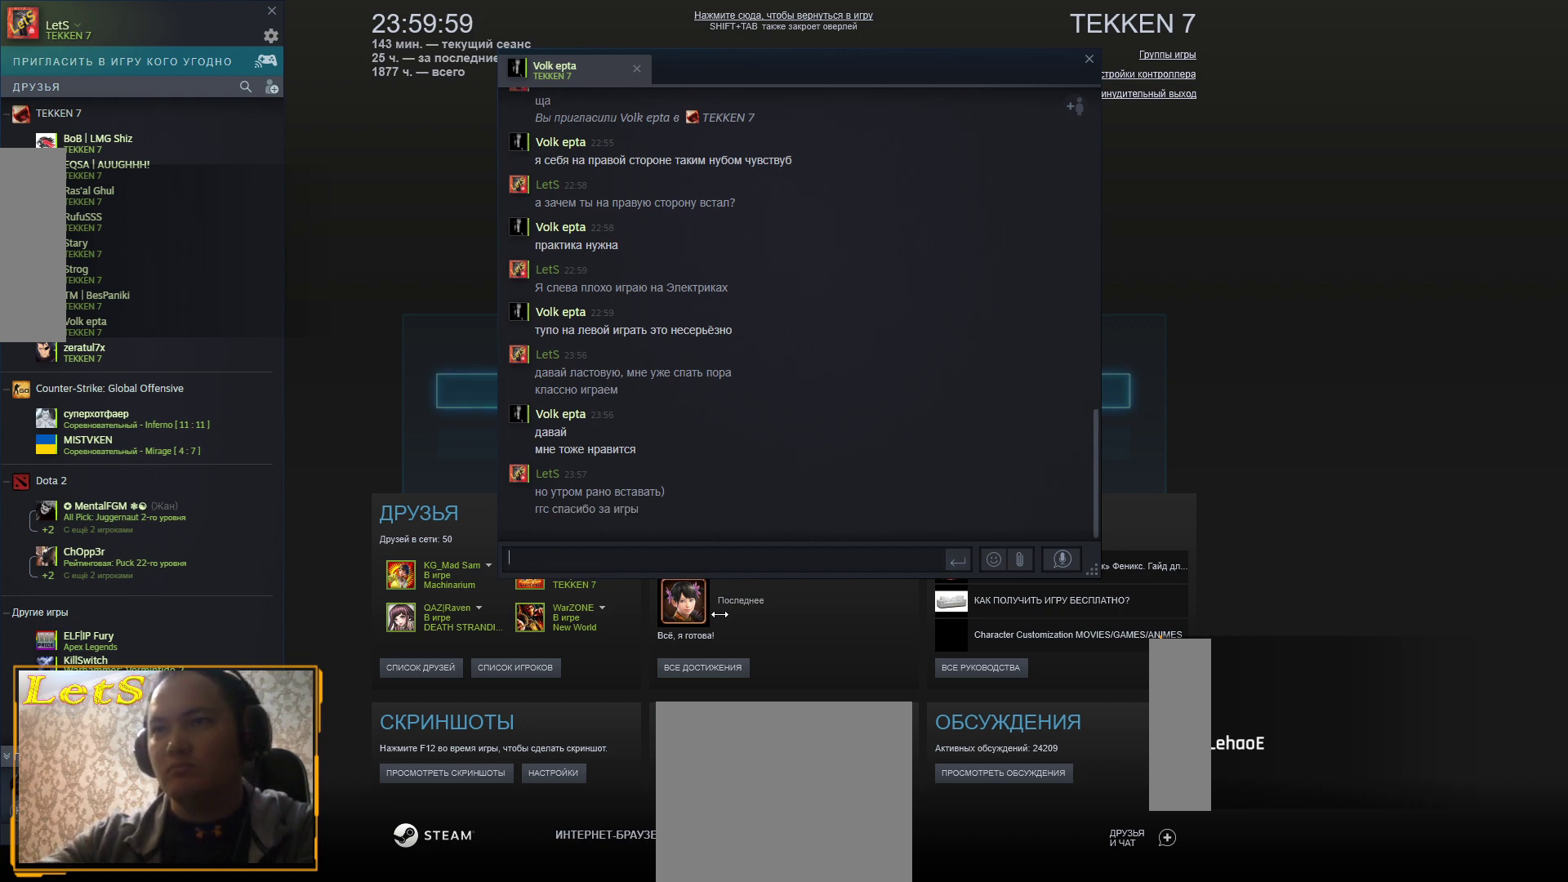
{"buttons": [], "left_stick": "center", "right_stick": "center", "events": []}
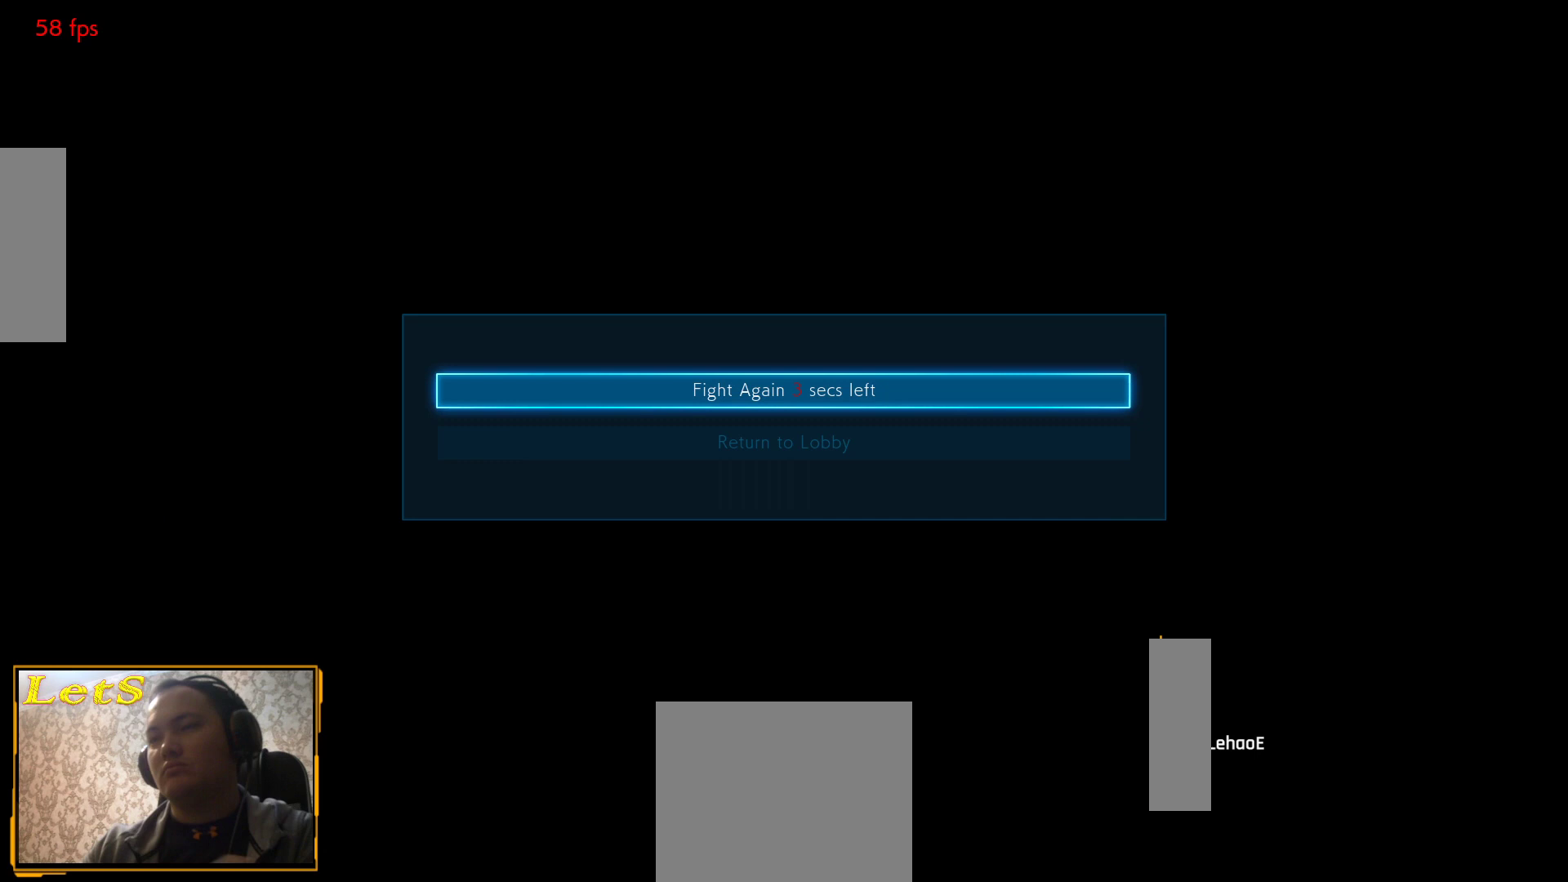
{"buttons": [], "left_stick": "center", "right_stick": "center", "events": []}
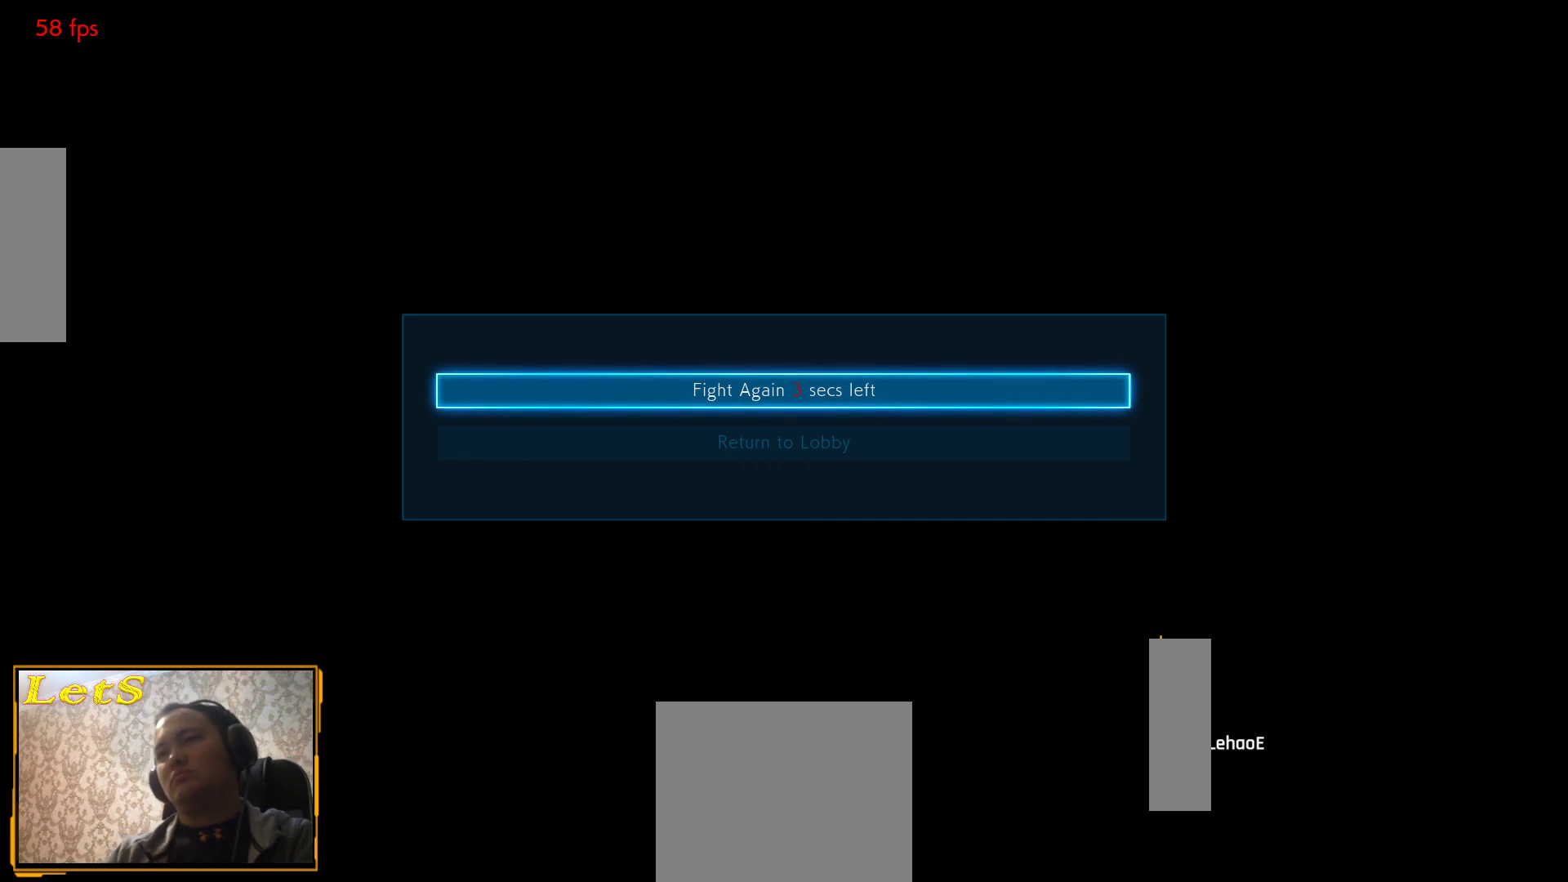
{"buttons": [], "left_stick": "center", "right_stick": "center", "events": [[167, "DPAD_DOWN", "down"], [267, "DPAD_DOWN", "up"], [367, "CROSS", "down"], [500, "CROSS", "up"]]}
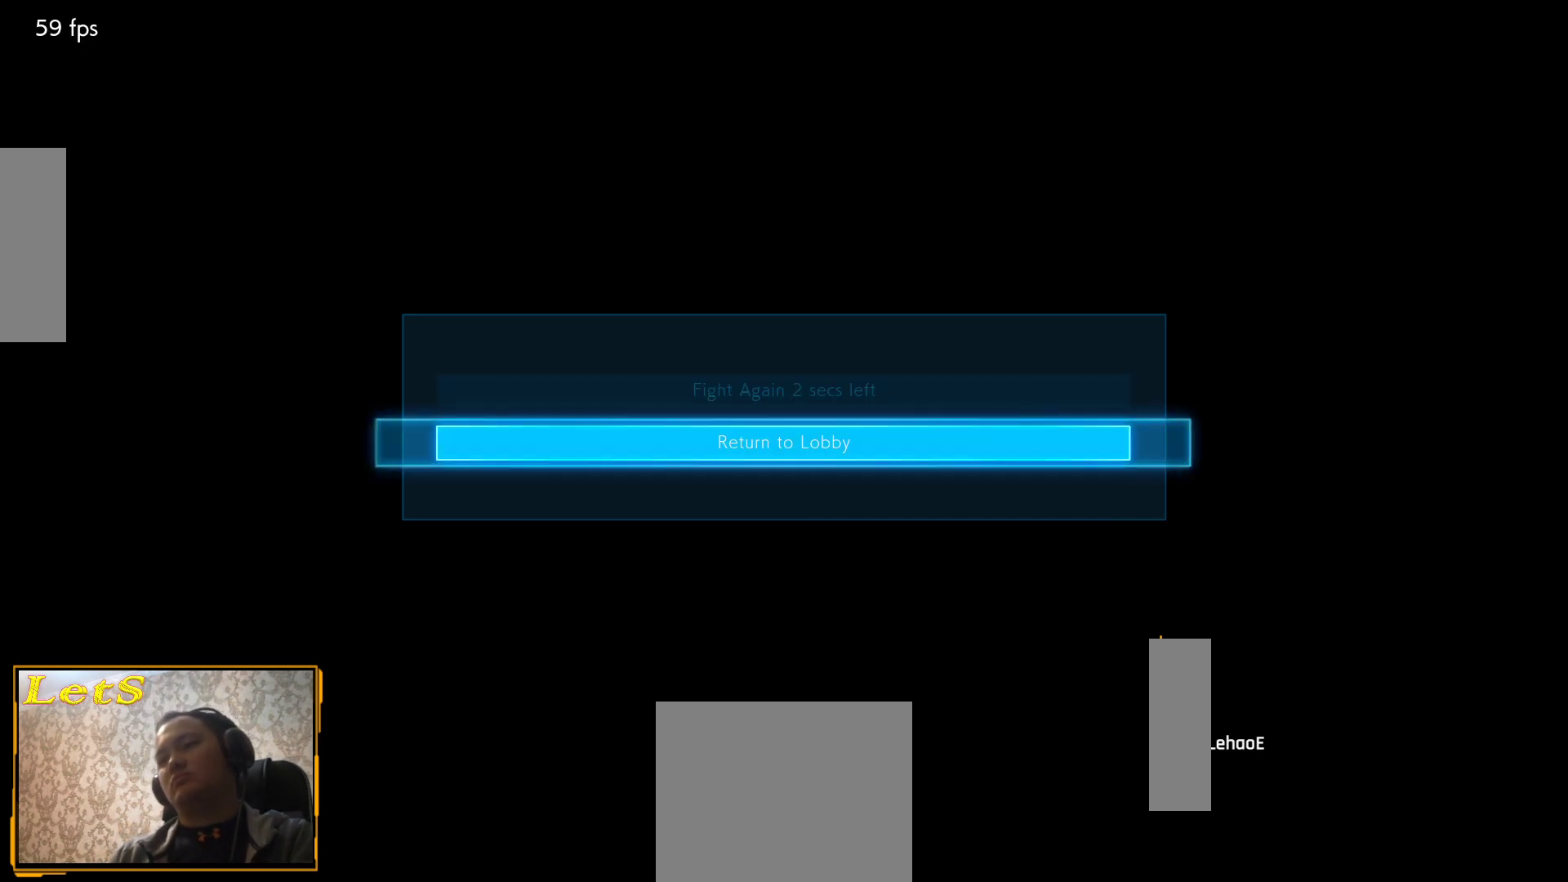
{"buttons": [], "left_stick": "center", "right_stick": "center", "events": []}
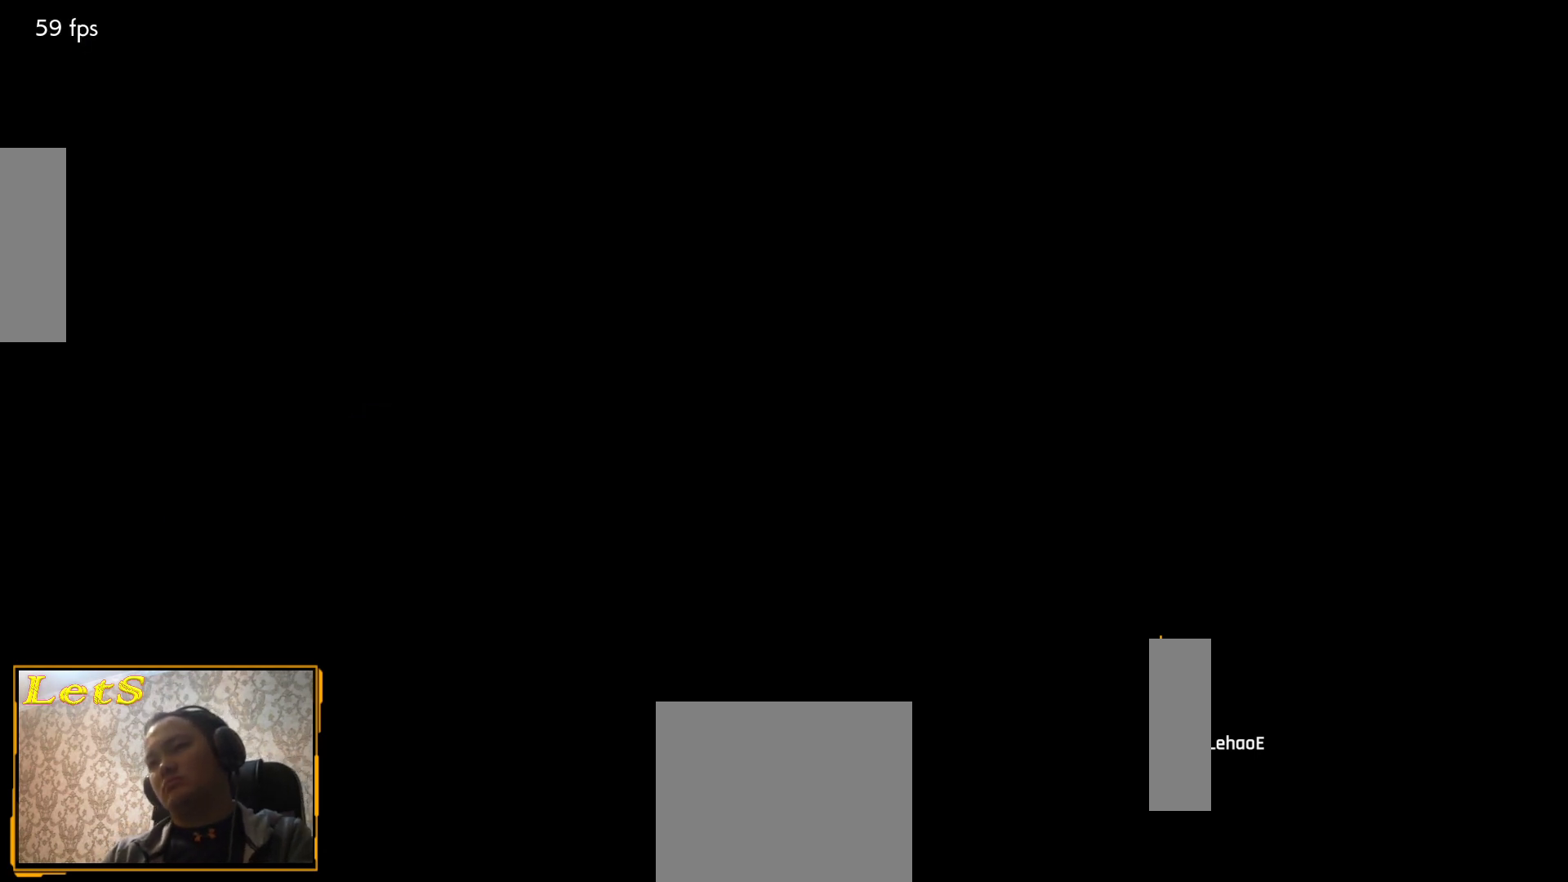
{"buttons": [], "left_stick": "center", "right_stick": "center", "events": []}
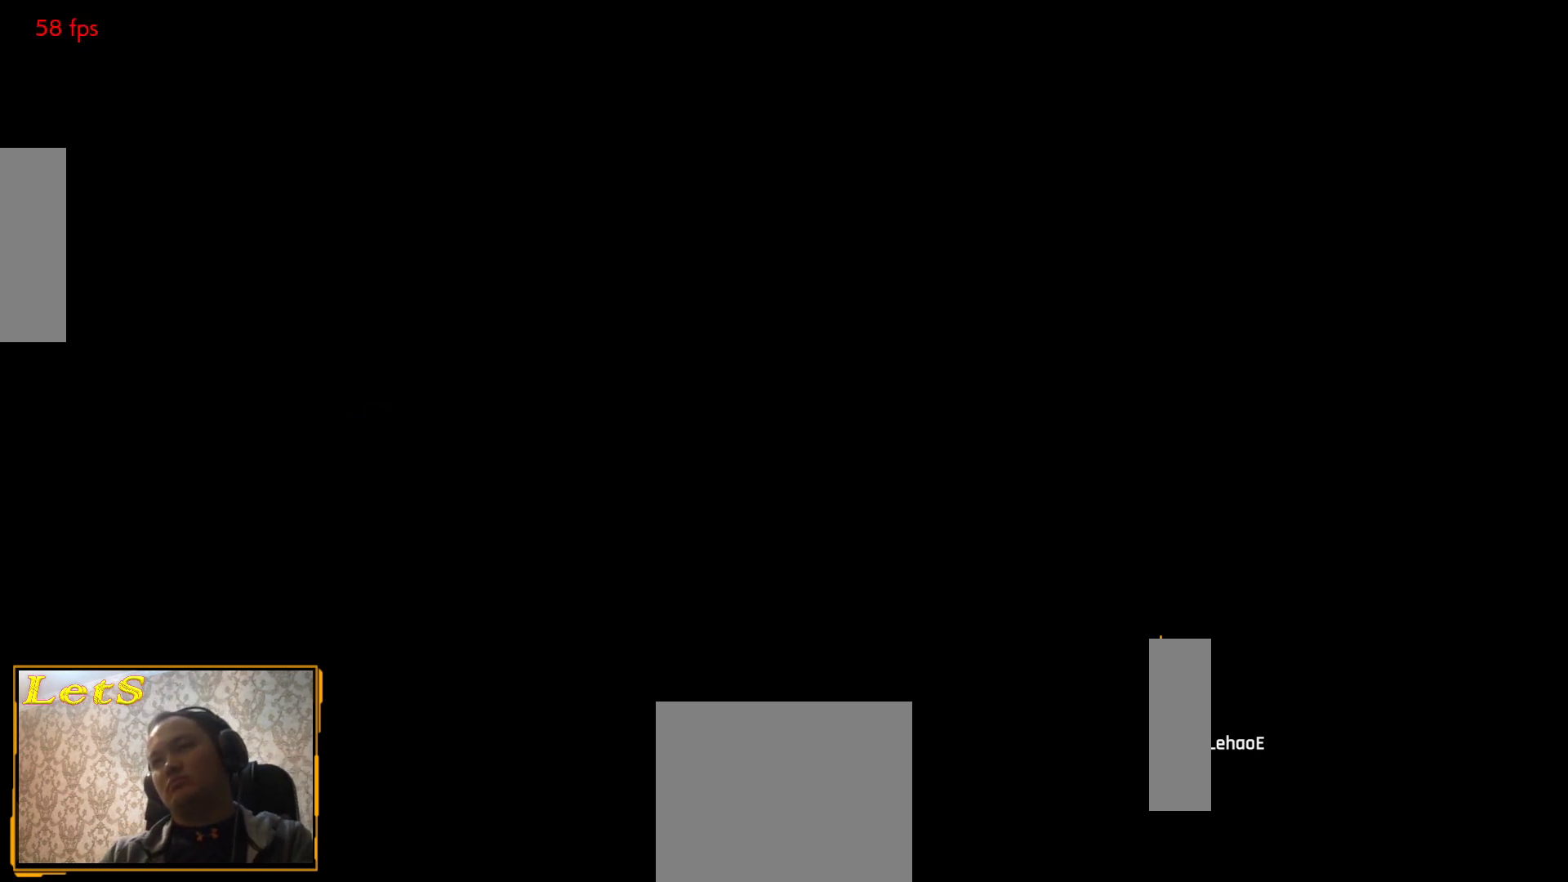
{"buttons": [], "left_stick": "center", "right_stick": "center", "events": []}
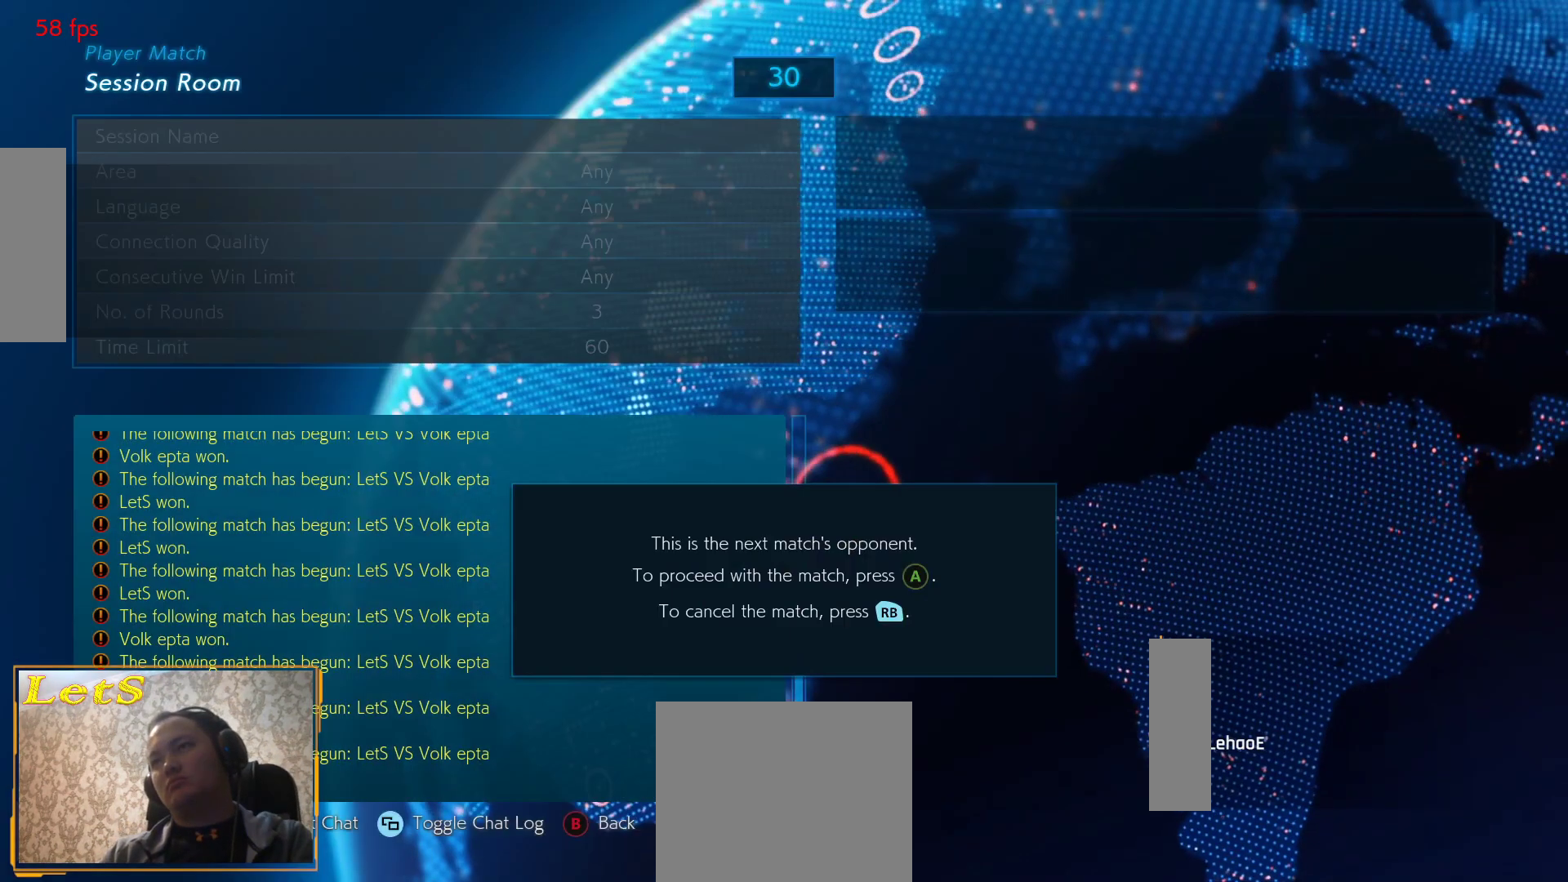
{"buttons": [], "left_stick": "center", "right_stick": "center", "events": []}
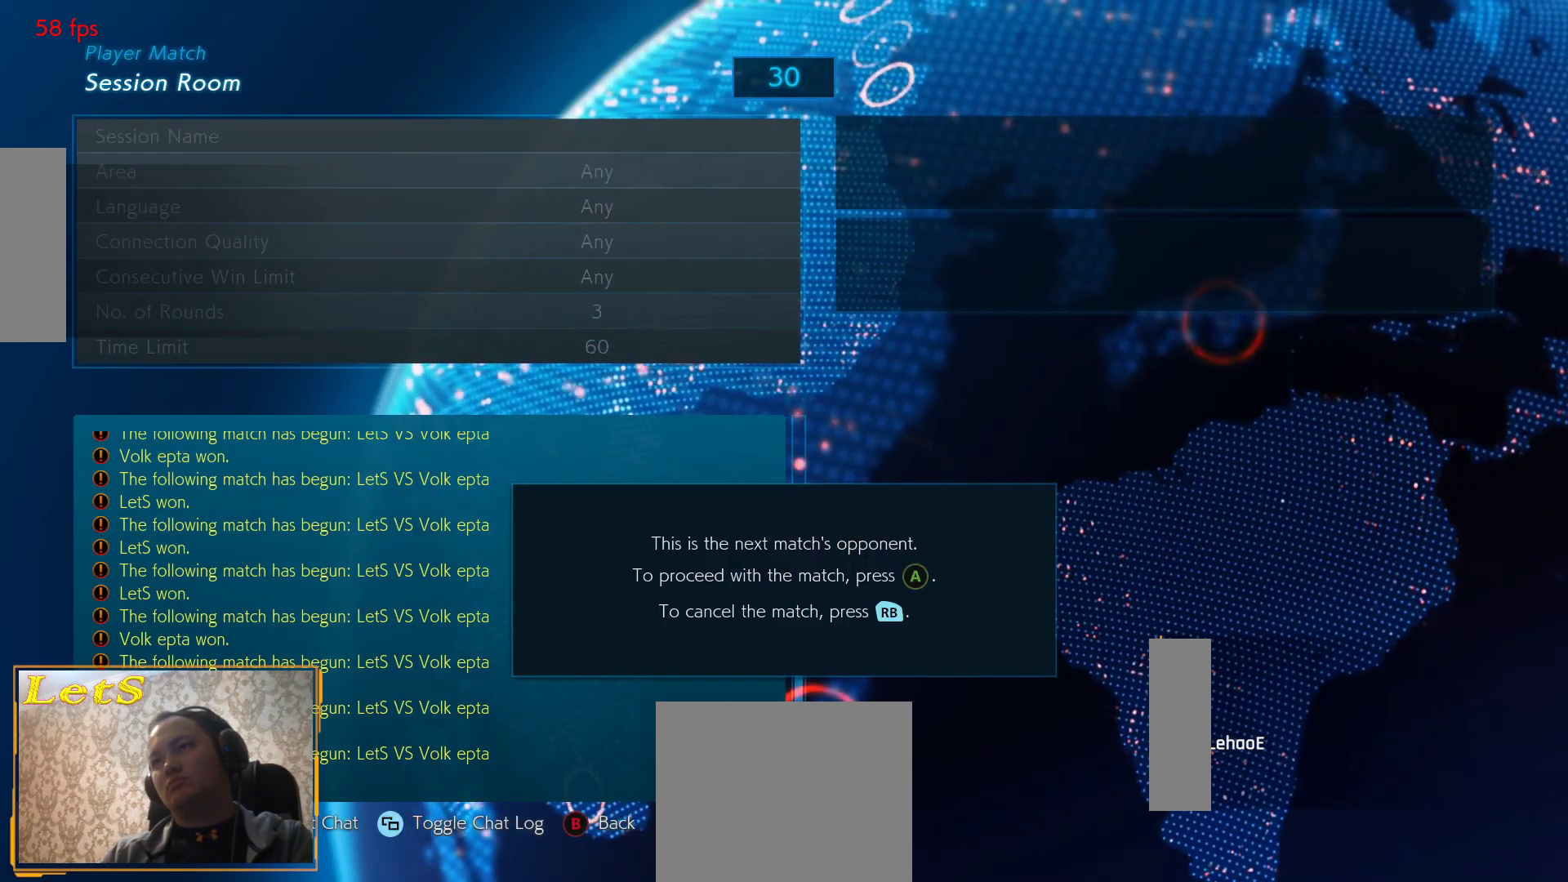
{"buttons": [], "left_stick": "center", "right_stick": "center", "events": []}
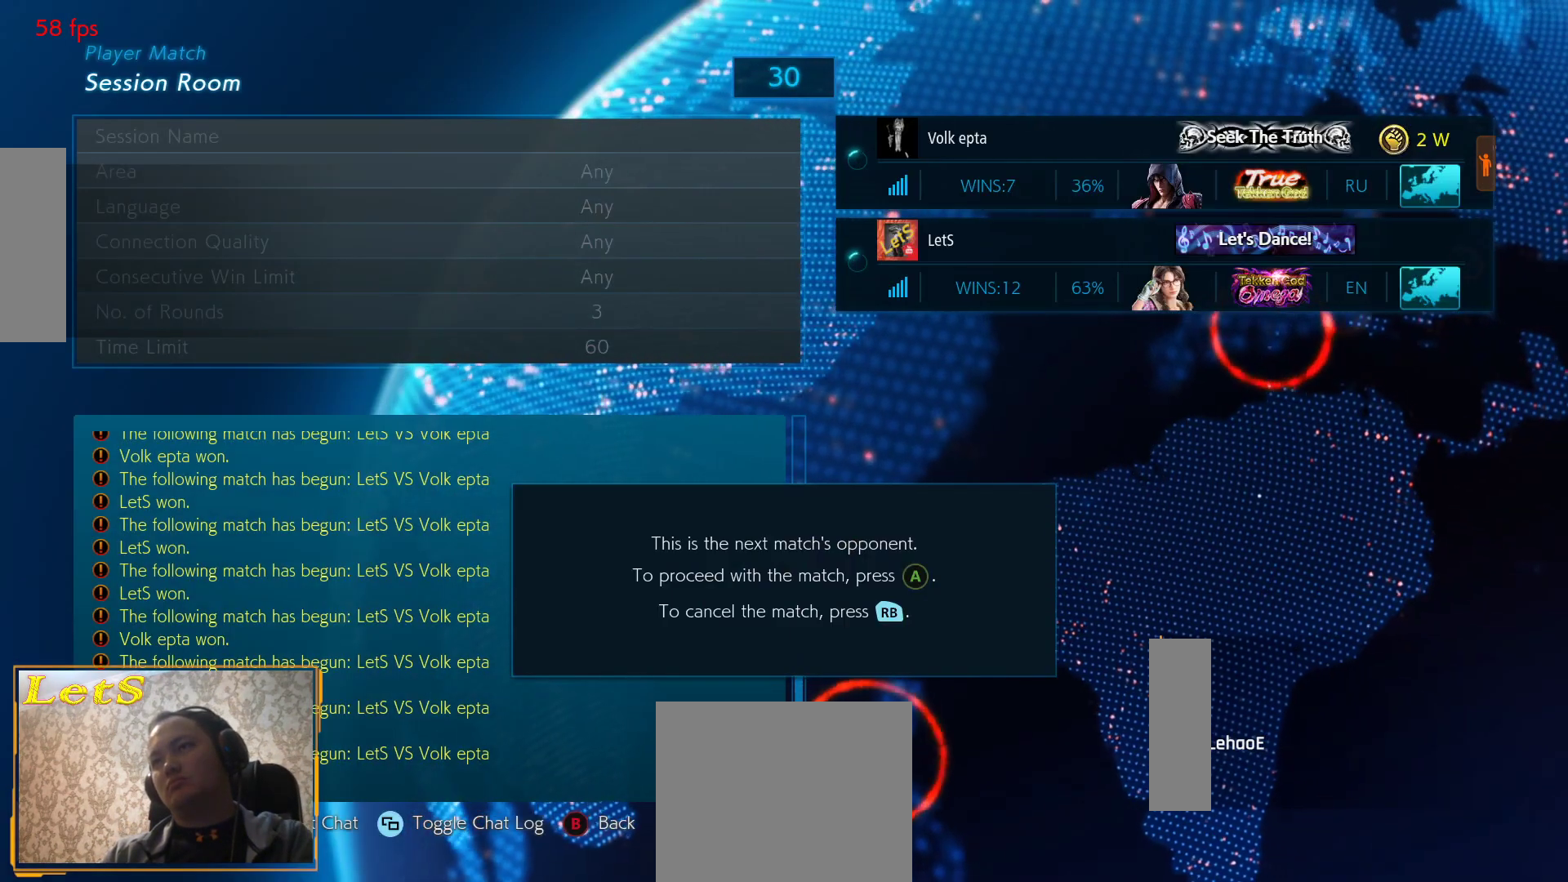
{"buttons": [], "left_stick": "center", "right_stick": "center", "events": []}
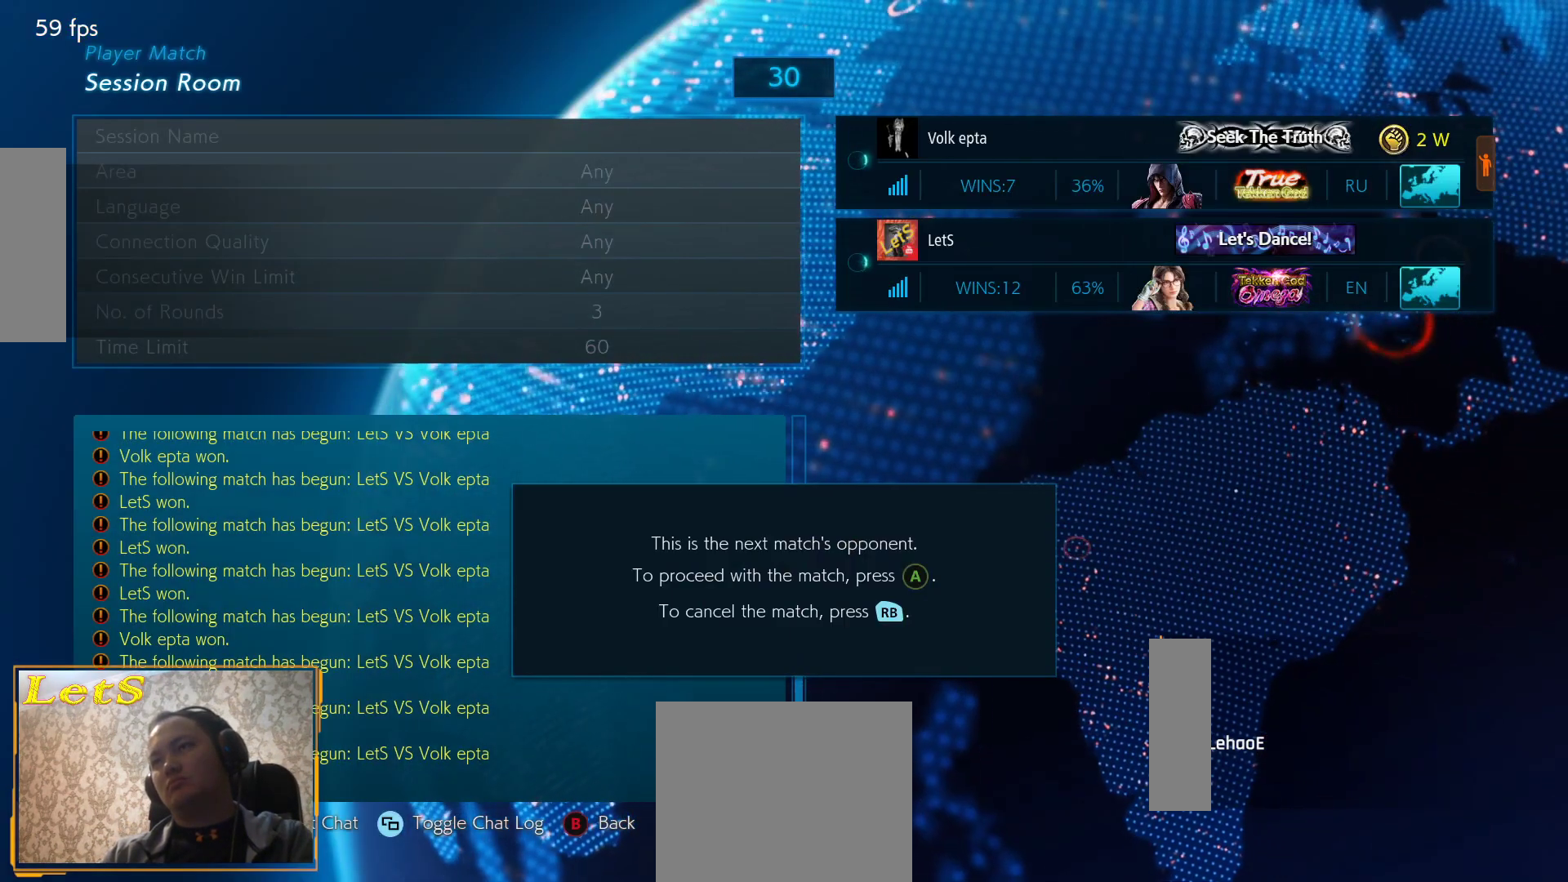
{"buttons": [], "left_stick": "center", "right_stick": "center", "events": []}
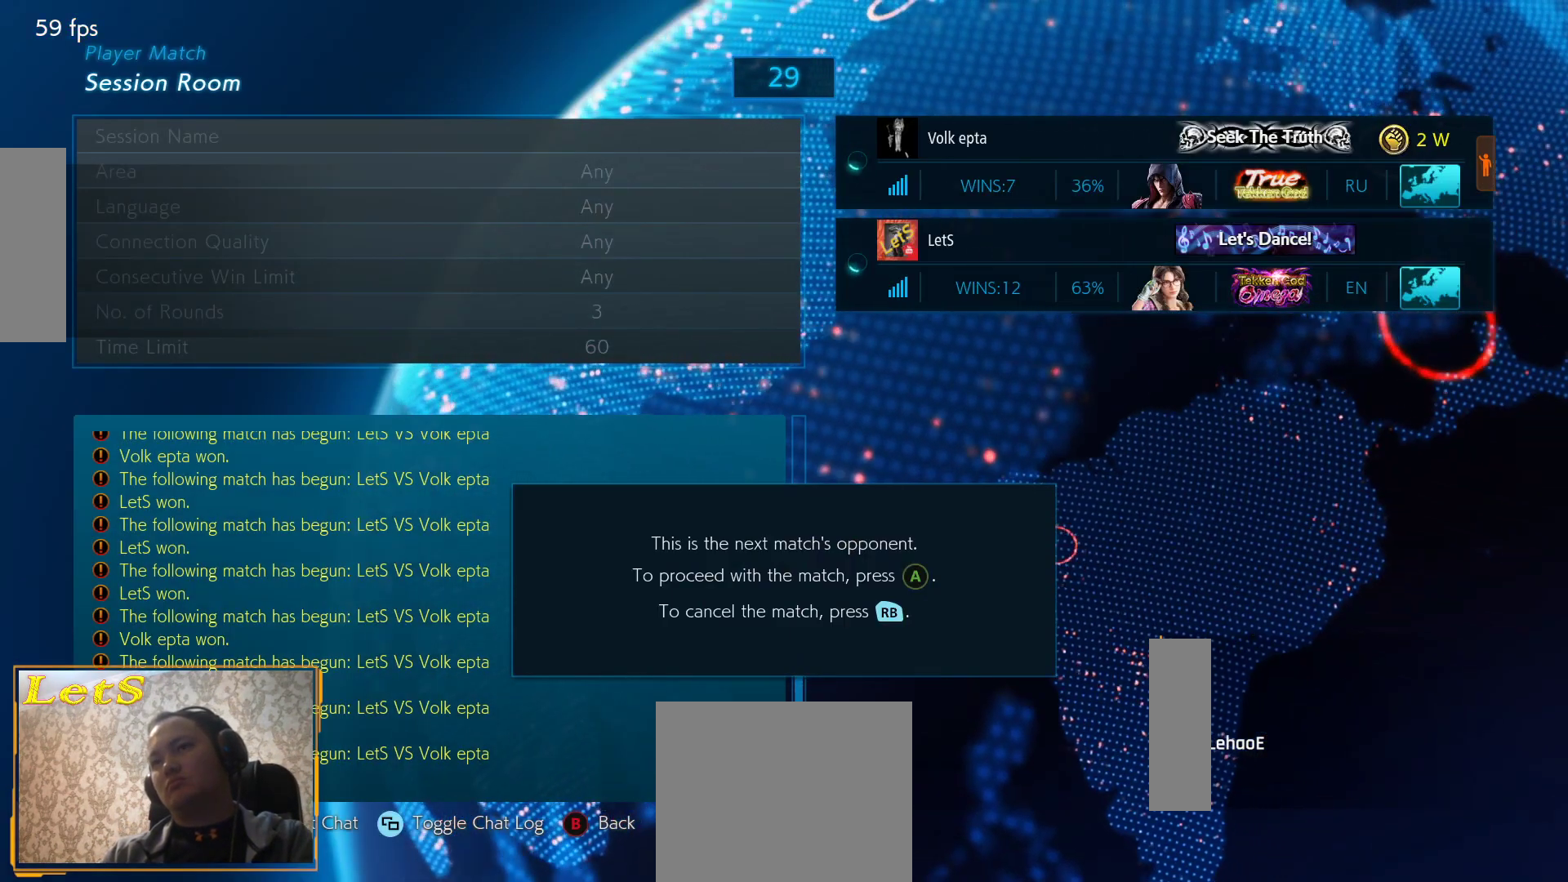
{"buttons": [], "left_stick": "center", "right_stick": "center", "events": [[133, "CIRCLE", "down"], [267, "CIRCLE", "up"]]}
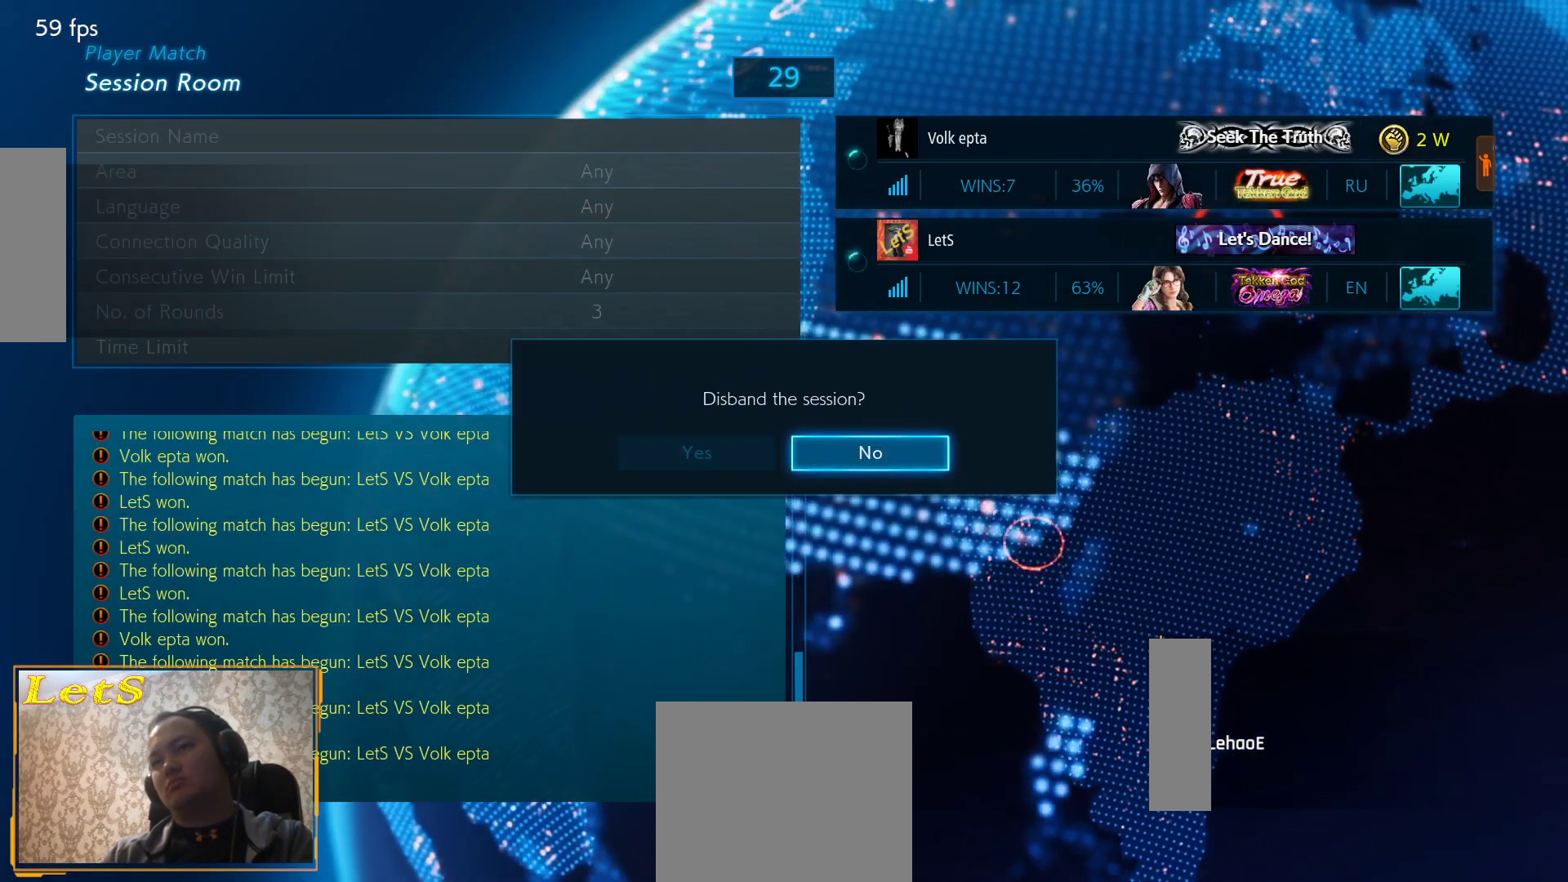
{"buttons": [], "left_stick": "center", "right_stick": "center", "events": [[133, "DPAD_LEFT", "down"], [233, "DPAD_LEFT", "up"]]}
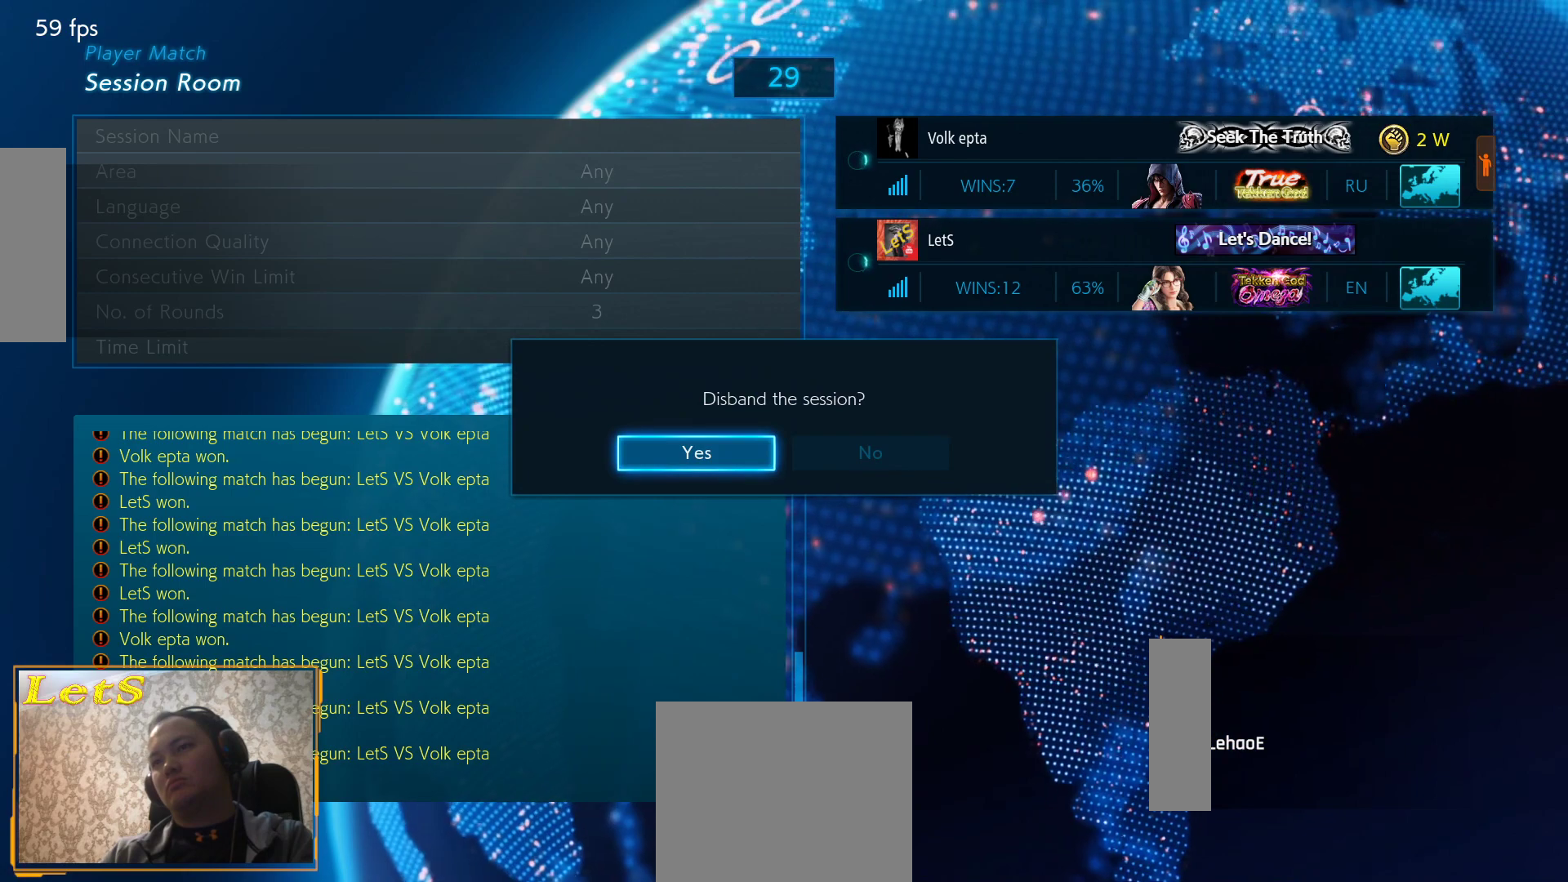
{"buttons": [], "left_stick": "center", "right_stick": "center", "events": [[67, "CROSS", "down"], [233, "CROSS", "up"]]}